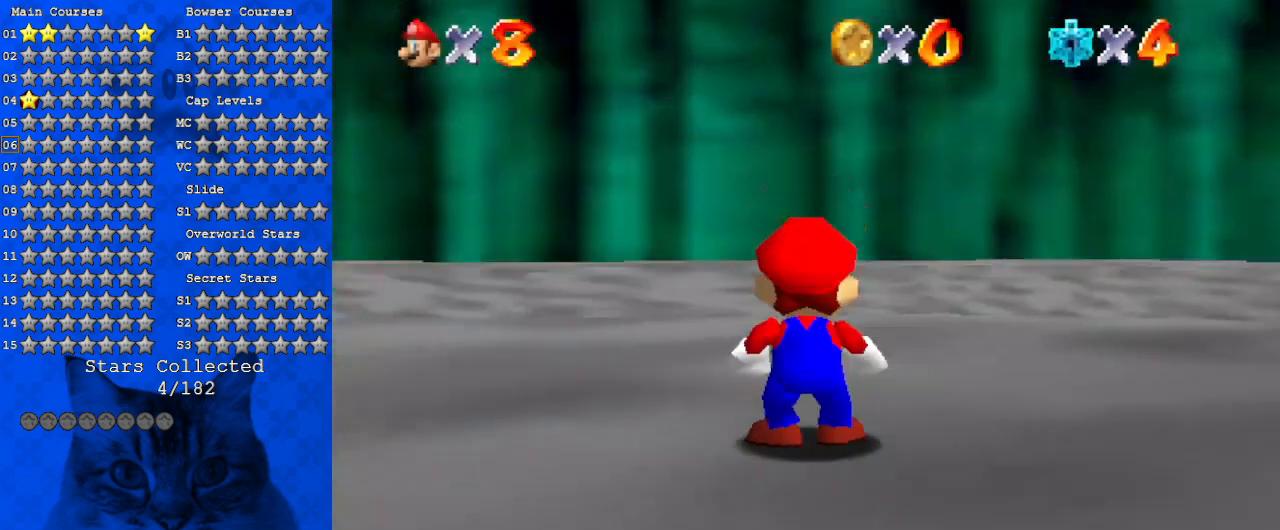
Gameplay with keyboard; each line is a JSON object with the keys held at the frame after it. "events" lists presses ("down") and releases ("up") of "a", "c", "ctrl", "d", "down", "left", "return", "right", "s", "shift", "up", "w", "x" and "y" between this image and that frame as [ms after this image, input, new state], when the widget could be followed in between. No other keys are recorded. Mouse input is not recorded.
{"keys": ["a", "right"], "events": [[33, "right", "down"], [100, "c", "up"], [400, "a", "down"]]}
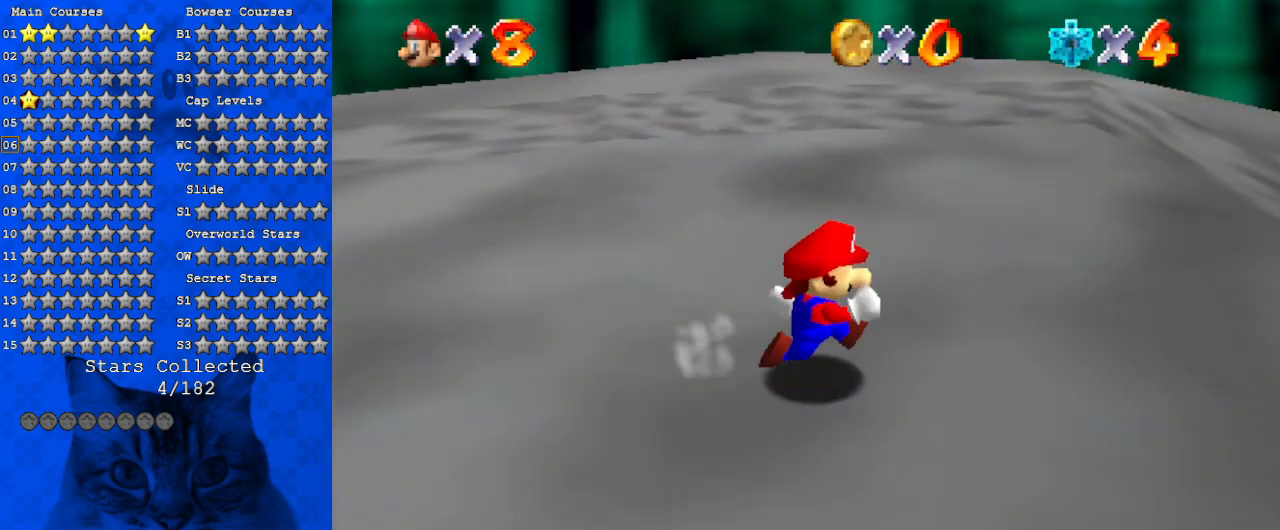
{"keys": ["right"], "events": [[67, "a", "up"], [133, "a", "down"], [467, "a", "up"]]}
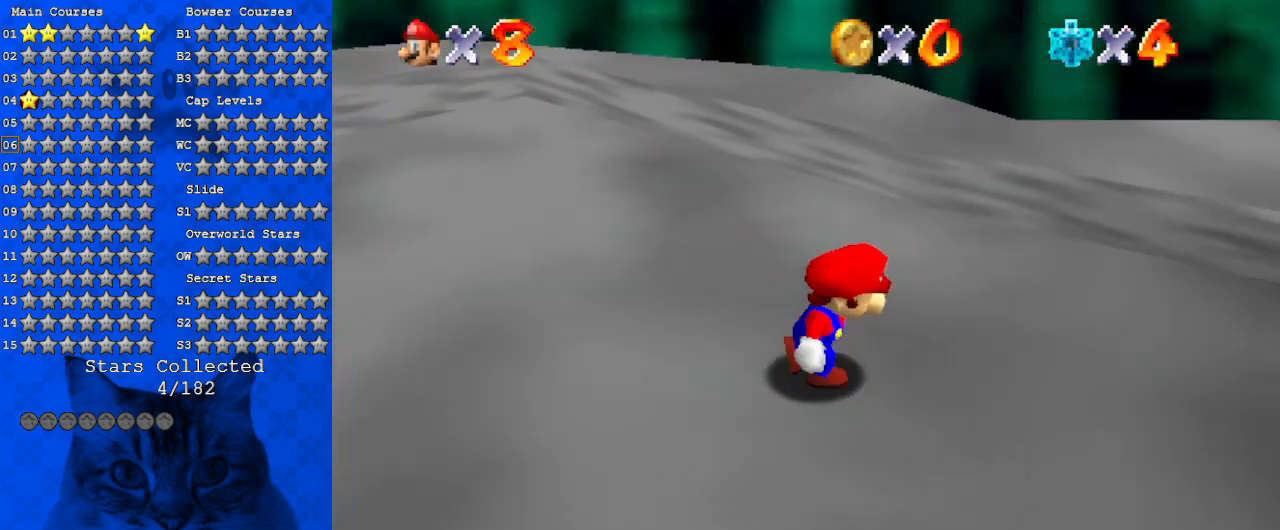
{"keys": ["right", "s"], "events": [[67, "a", "down"], [67, "down", "down"], [200, "a", "up"], [267, "c", "down"], [267, "down", "up"], [400, "c", "up"], [500, "s", "down"]]}
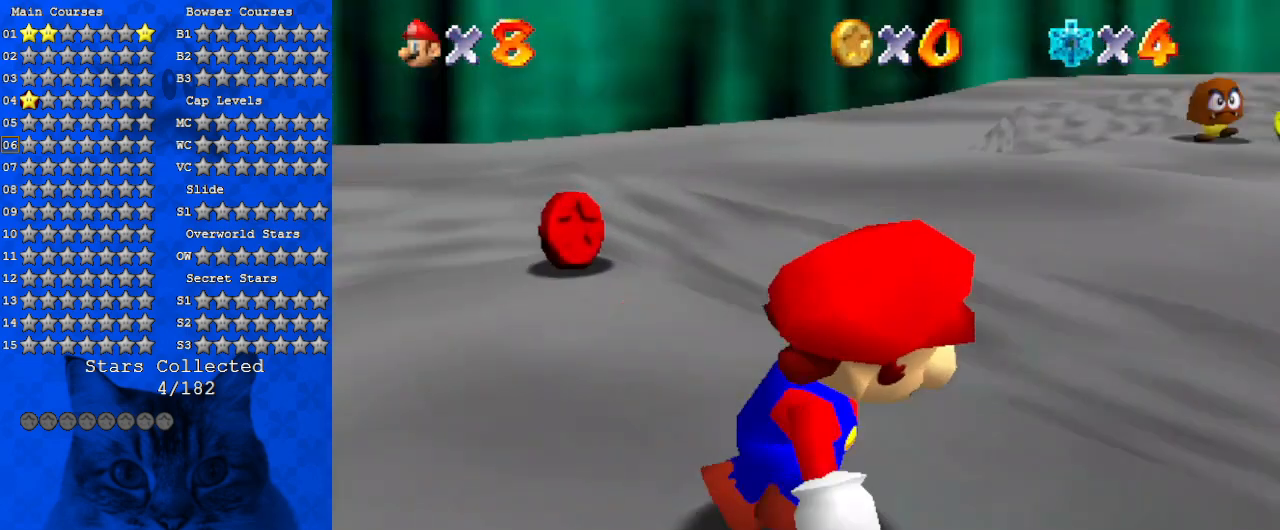
{"keys": ["left"], "events": [[33, "right", "up"], [133, "s", "up"], [233, "s", "down"], [267, "up", "down"], [333, "a", "down"], [333, "left", "down"], [467, "a", "up"], [467, "s", "up"], [467, "up", "up"]]}
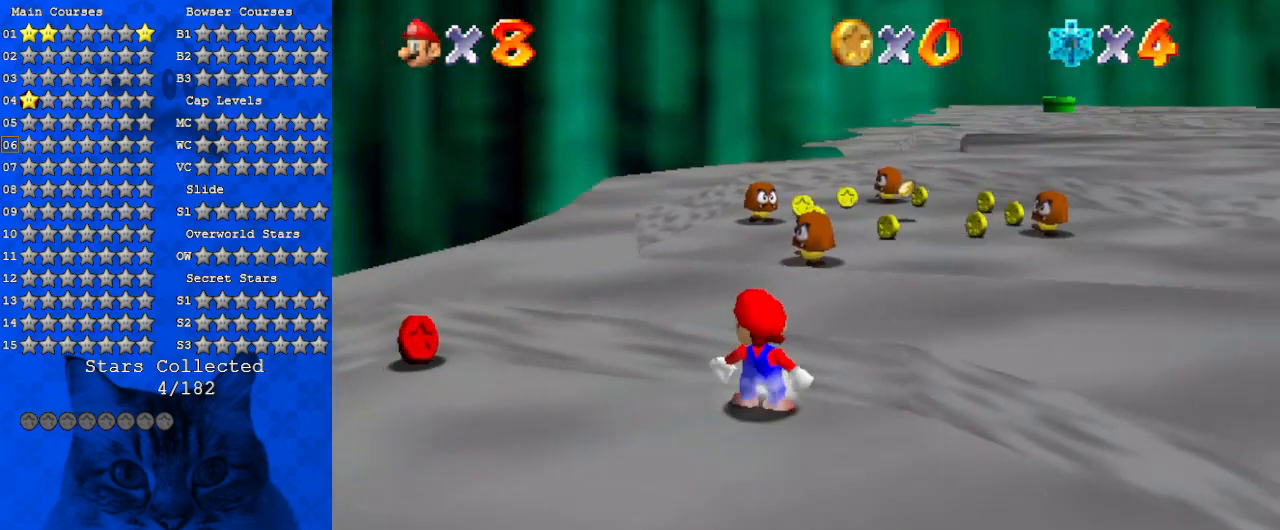
{"keys": ["a", "left", "up"], "events": [[200, "a", "down"], [367, "a", "up"], [433, "up", "down"], [467, "a", "down"]]}
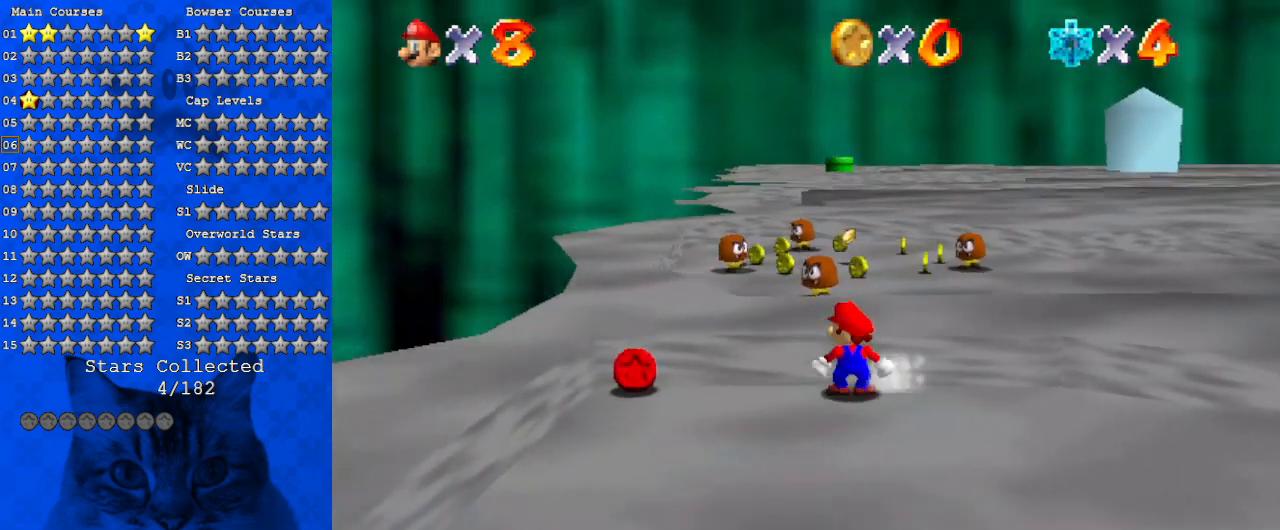
{"keys": ["left"], "events": [[100, "up", "up"], [167, "a", "up"], [300, "a", "down"], [467, "a", "up"]]}
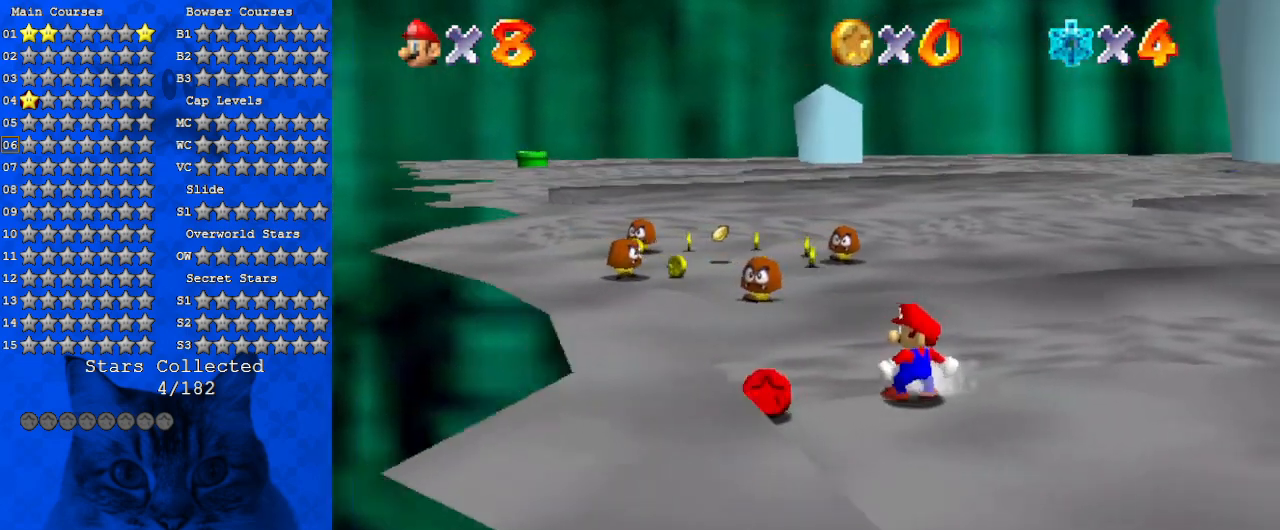
{"keys": ["a", "right"], "events": [[133, "down", "down"], [300, "left", "up"], [367, "right", "down"], [400, "a", "down"], [500, "down", "up"]]}
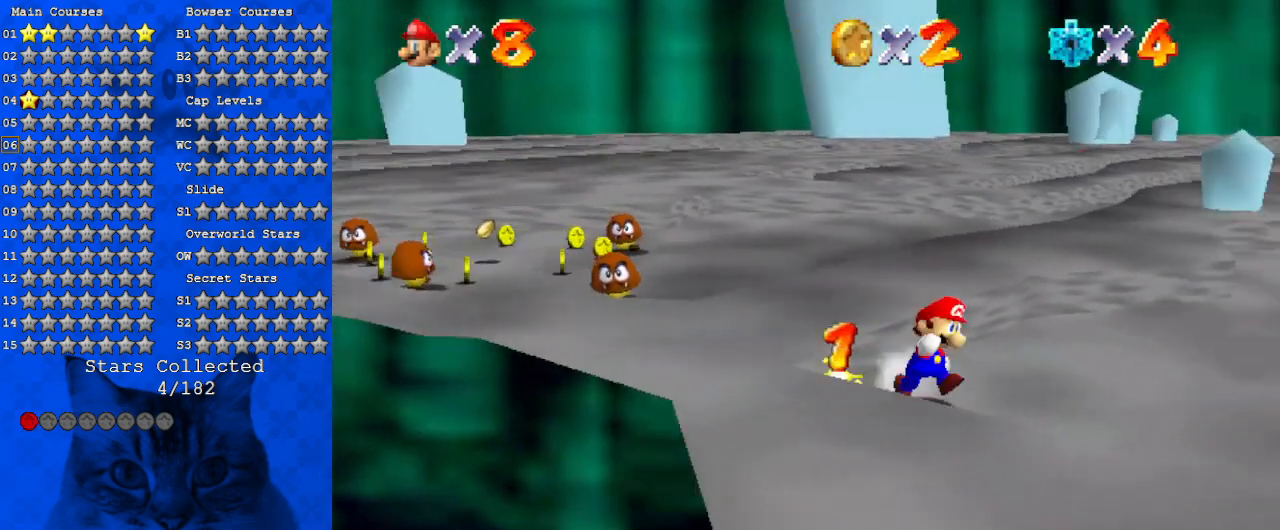
{"keys": ["right", "up"], "events": [[33, "a", "up"], [167, "up", "down"], [333, "shift", "down"], [400, "shift", "up"]]}
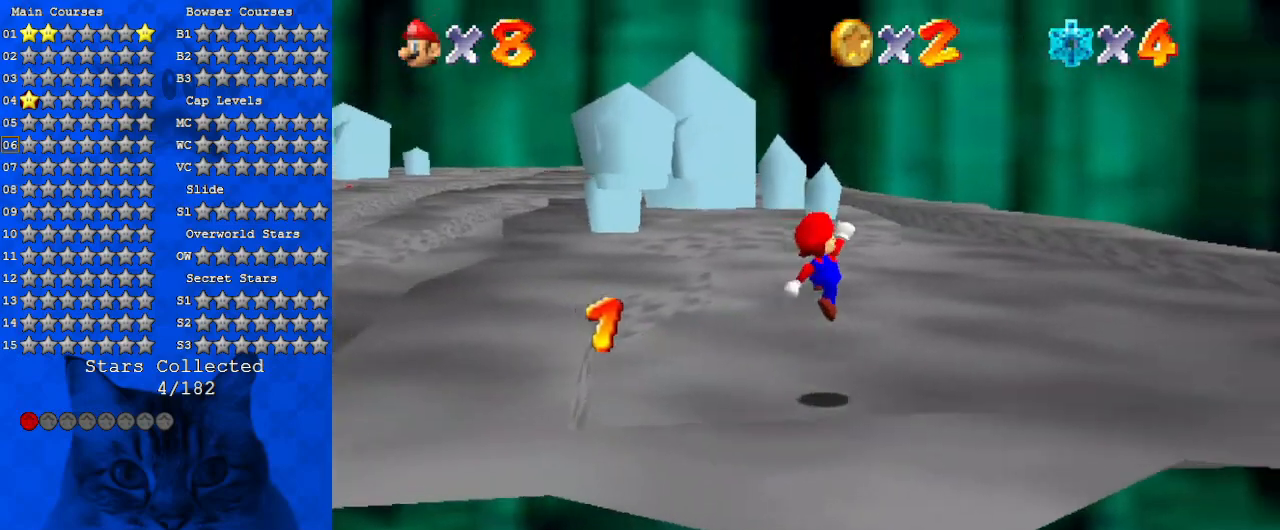
{"keys": ["ctrl", "shift", "up"], "events": [[67, "d", "down"], [100, "right", "up"], [133, "d", "up"], [300, "ctrl", "down"], [367, "shift", "down"], [433, "ctrl", "up"], [500, "ctrl", "down"]]}
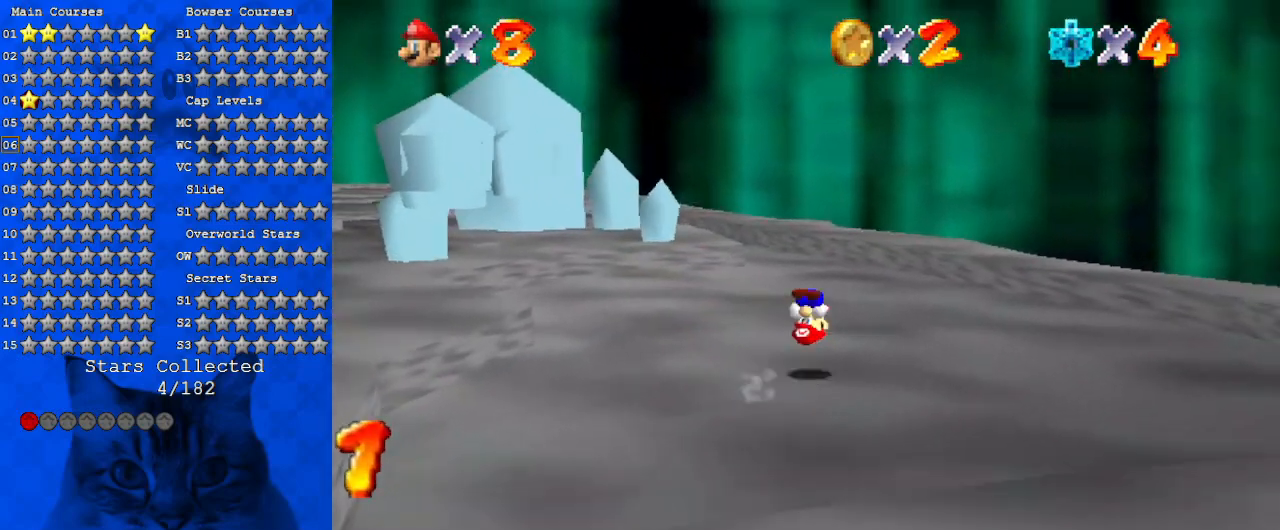
{"keys": ["up"], "events": [[167, "ctrl", "up"], [167, "shift", "up"], [300, "d", "down"], [400, "d", "up"]]}
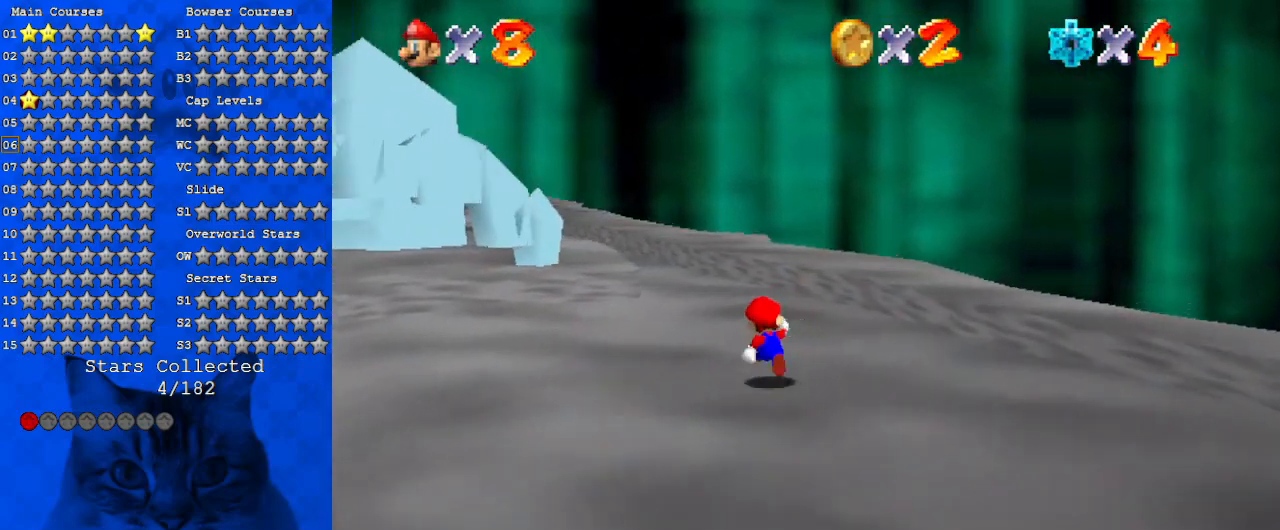
{"keys": ["left", "shift", "up"], "events": [[33, "ctrl", "down"], [167, "ctrl", "up"], [267, "d", "down"], [367, "d", "up"], [467, "left", "down"], [467, "shift", "down"]]}
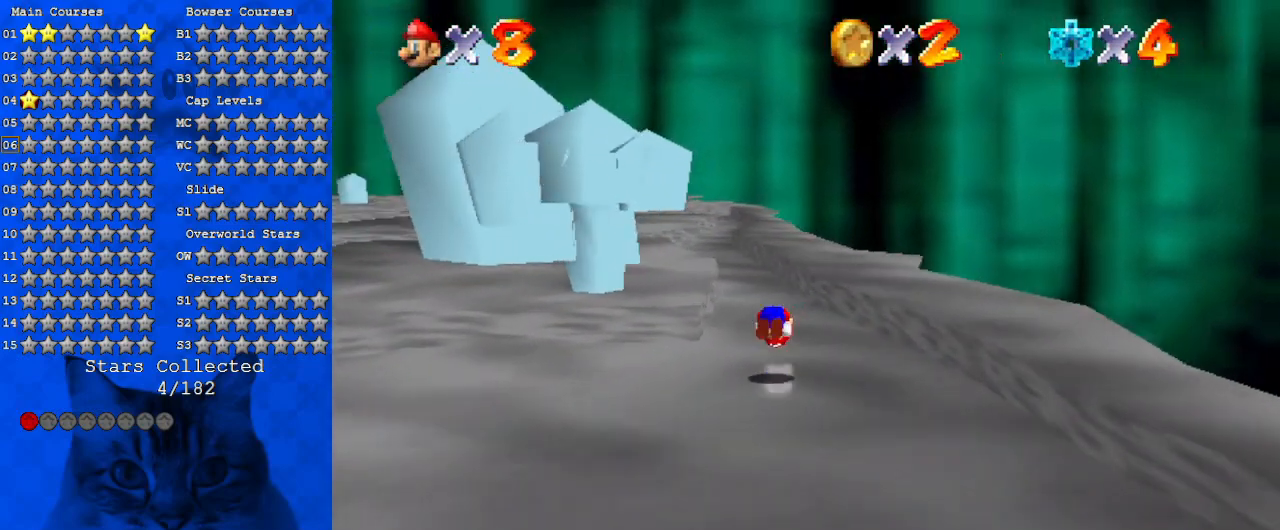
{"keys": ["up"], "events": [[133, "left", "up"], [133, "shift", "up"]]}
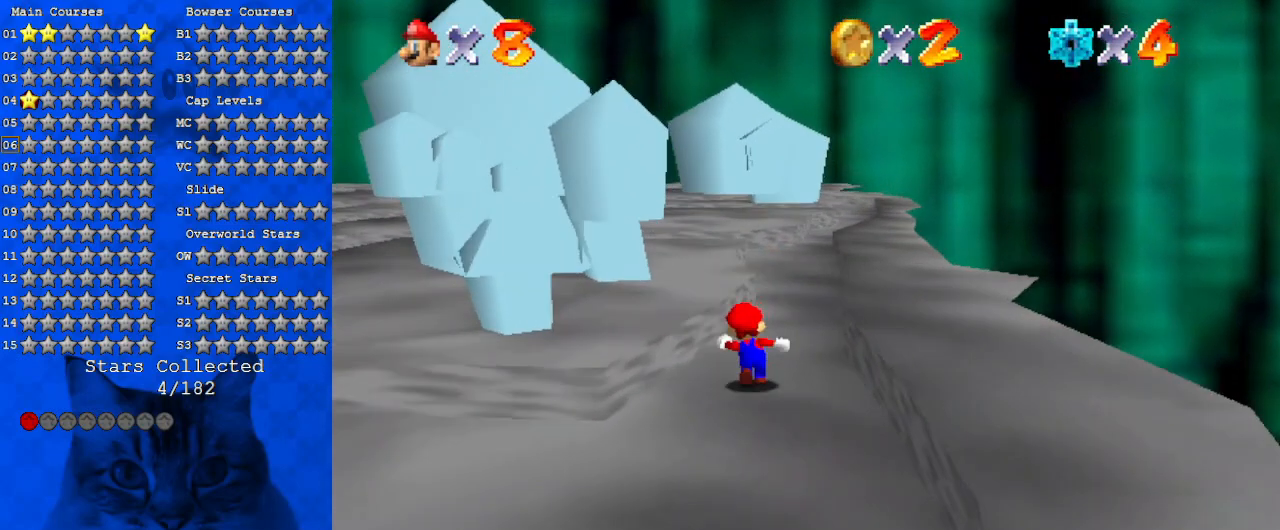
{"keys": ["right", "shift", "up"], "events": [[67, "ctrl", "down"], [200, "ctrl", "up"], [300, "d", "down"], [367, "d", "up"], [433, "right", "down"], [467, "shift", "down"]]}
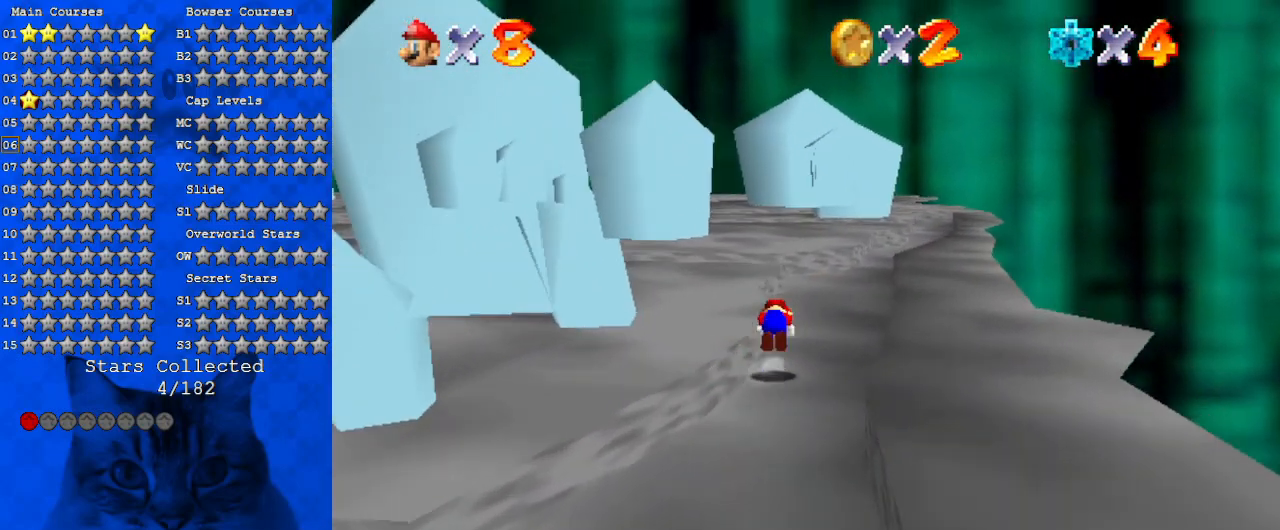
{"keys": ["right", "up"], "events": [[167, "d", "down"], [333, "d", "up"], [500, "shift", "up"]]}
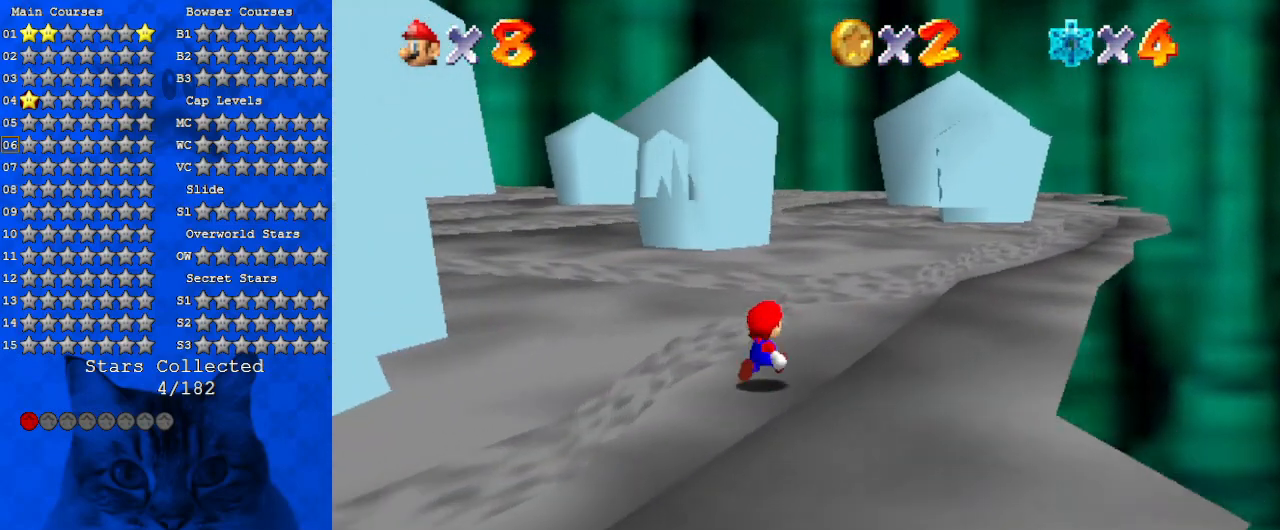
{"keys": ["up"], "events": [[33, "d", "down"], [133, "right", "up"], [233, "d", "up"], [333, "d", "down"], [500, "d", "up"]]}
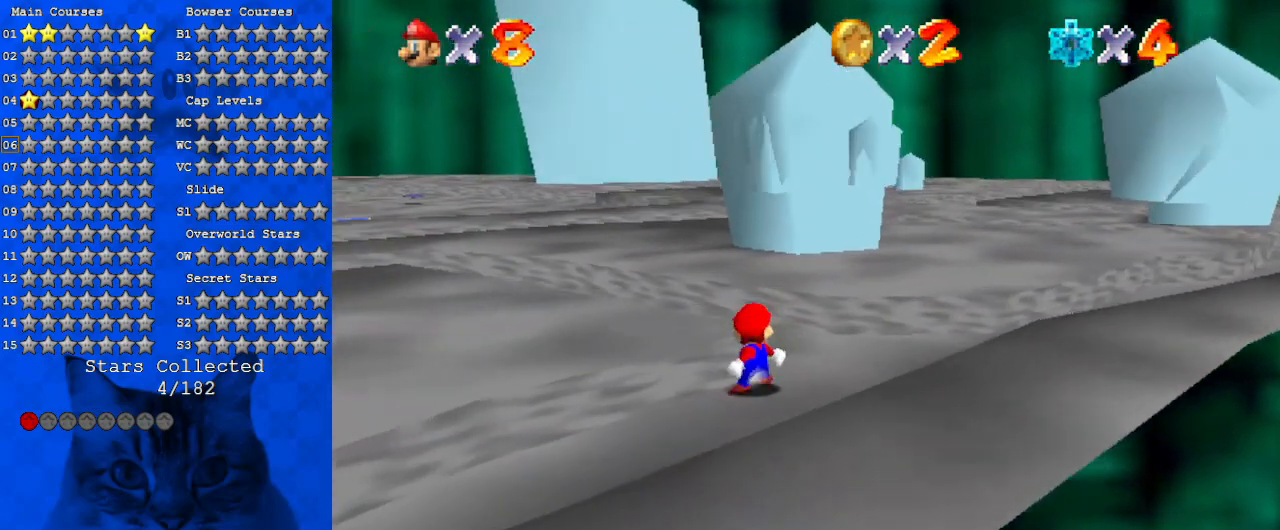
{"keys": ["d", "up"], "events": [[133, "d", "down"], [300, "d", "up"], [367, "d", "down"]]}
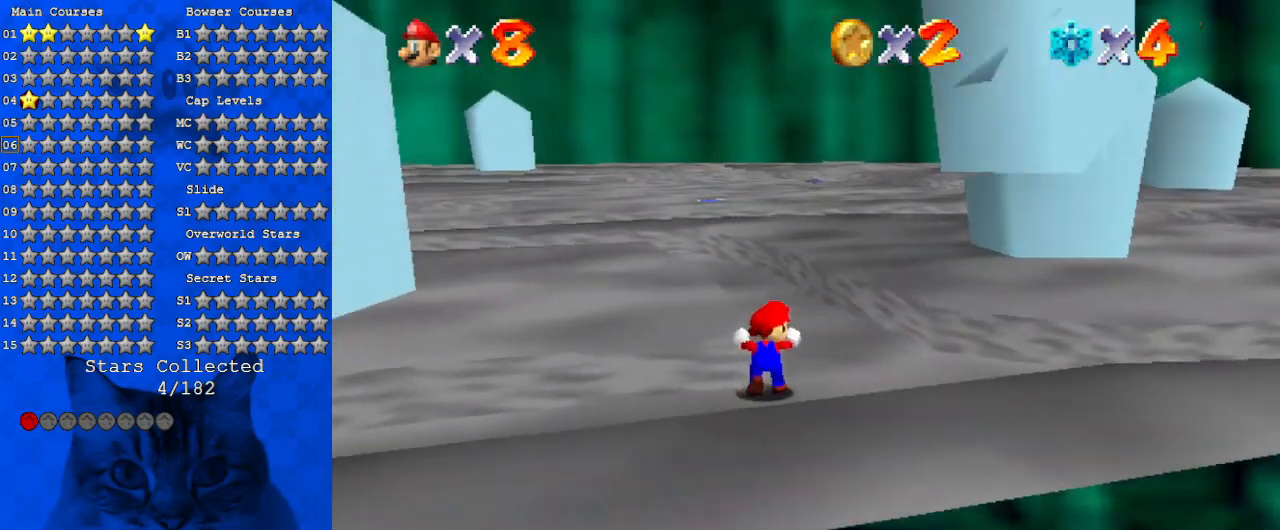
{"keys": ["d", "right"], "events": [[67, "d", "up"], [167, "d", "down"], [233, "right", "down"], [333, "d", "up"], [333, "up", "up"], [500, "d", "down"]]}
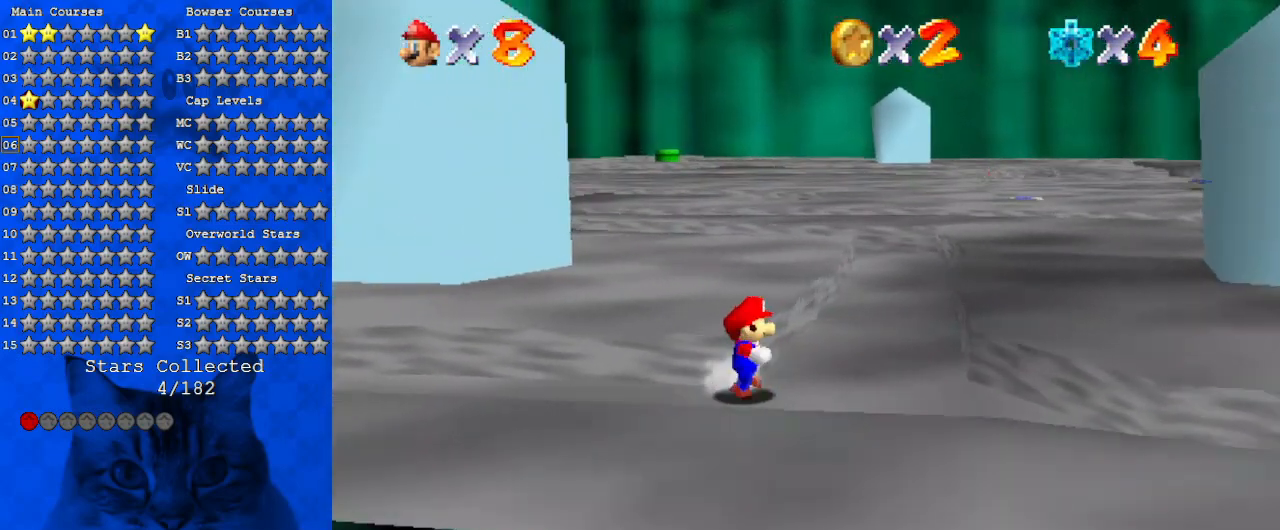
{"keys": ["right", "up"], "events": [[167, "d", "up"], [267, "d", "down"], [300, "up", "down"], [467, "d", "up"]]}
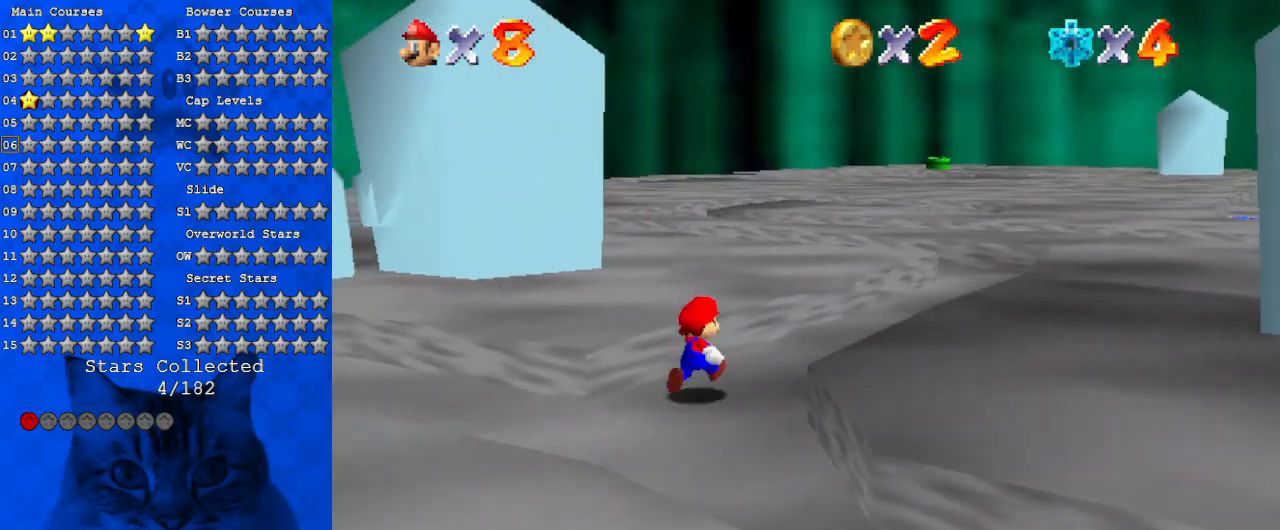
{"keys": ["d", "right"], "events": [[33, "d", "down"], [233, "d", "up"], [333, "d", "down"], [367, "up", "up"]]}
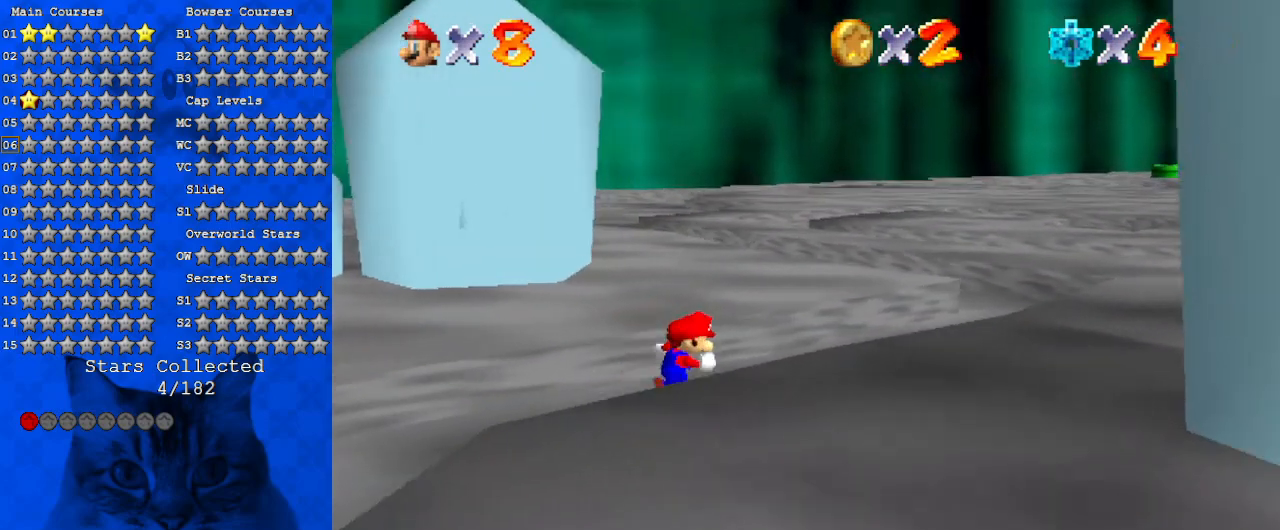
{"keys": ["d", "right"], "events": [[33, "d", "up"], [100, "d", "down"], [100, "up", "down"], [300, "d", "up"], [333, "d", "down"], [400, "up", "up"]]}
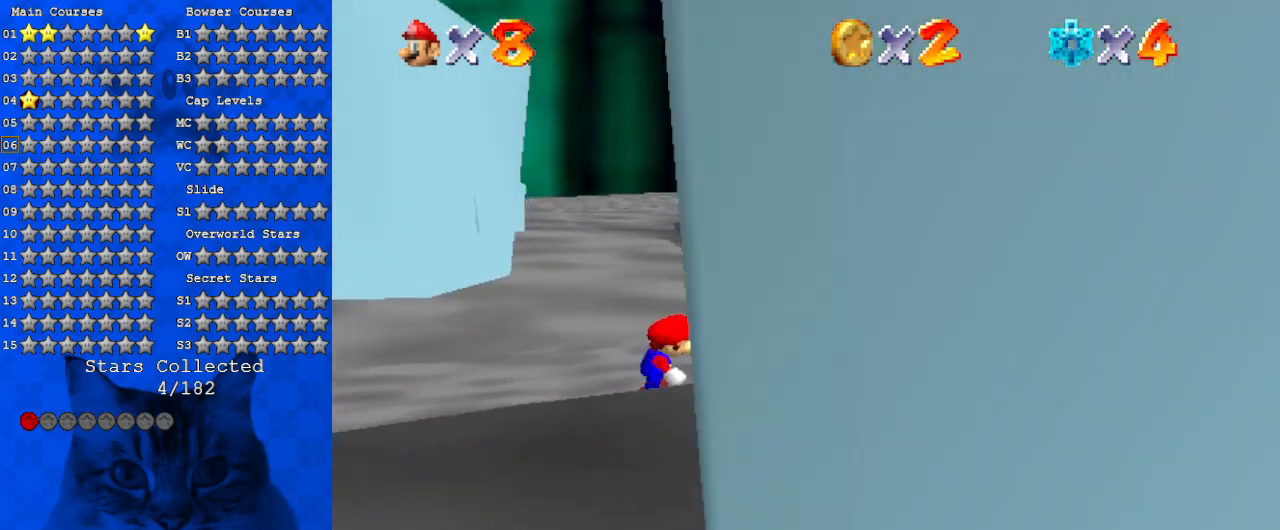
{"keys": ["d", "right", "up"], "events": [[33, "d", "up"], [133, "d", "down"], [133, "up", "down"], [267, "up", "up"], [367, "d", "up"], [400, "up", "down"], [500, "d", "down"]]}
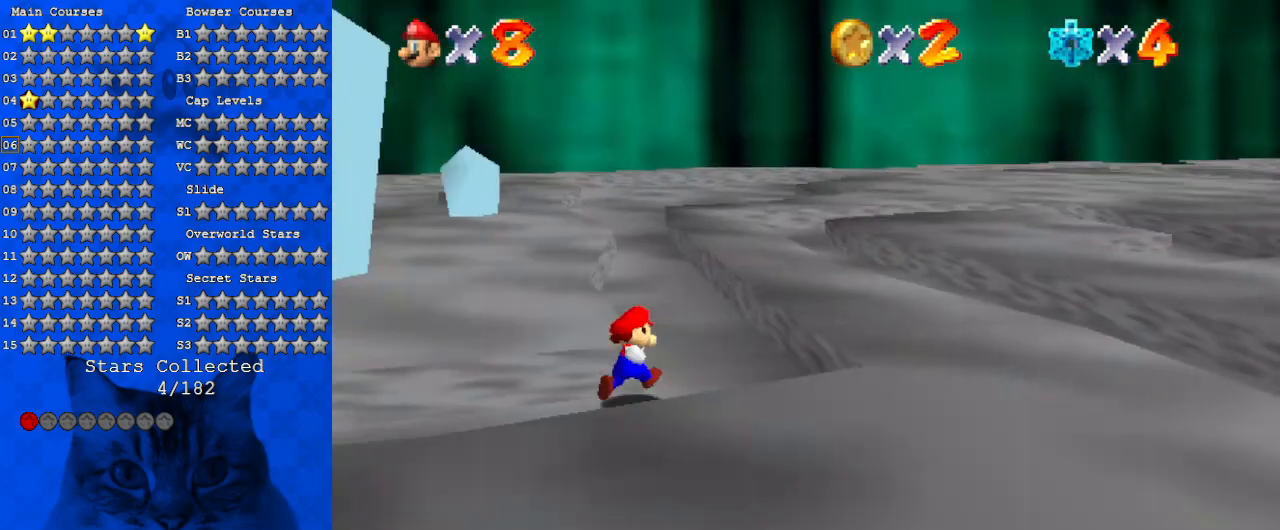
{"keys": ["d", "left"], "events": [[133, "up", "up"], [200, "d", "up"], [233, "left", "down"], [233, "right", "up"], [333, "d", "down"]]}
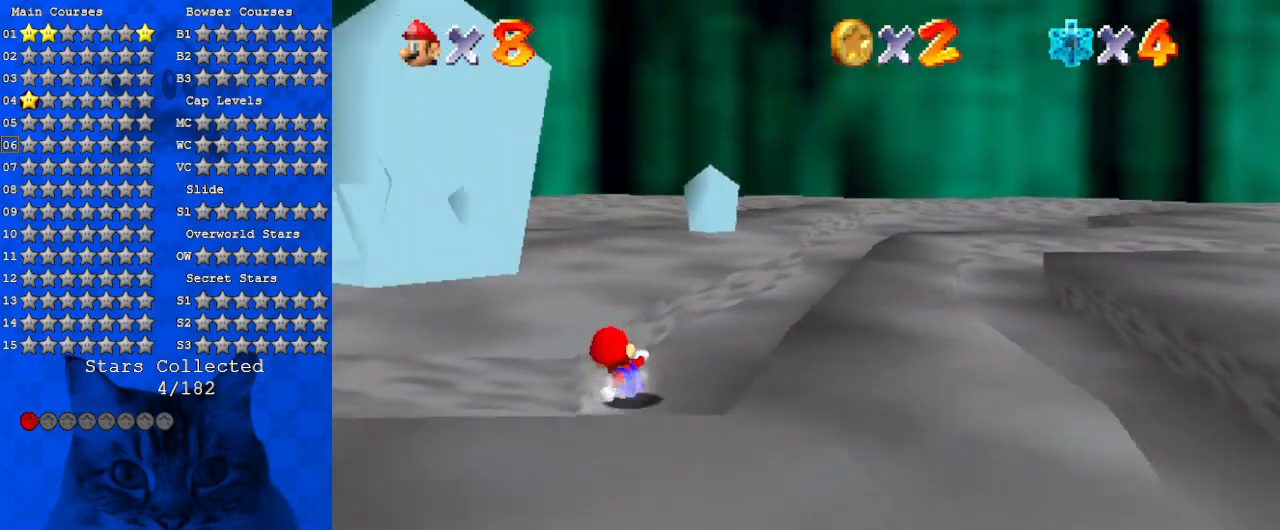
{"keys": ["d", "left"], "events": [[67, "d", "up"], [200, "d", "down"], [333, "d", "up"], [467, "d", "down"]]}
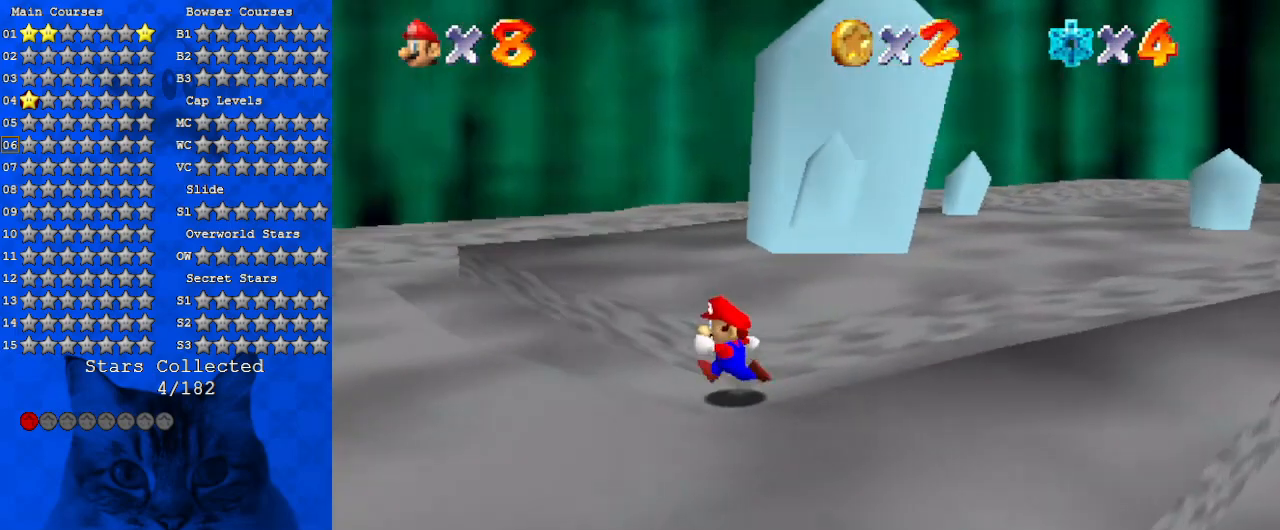
{"keys": ["up"], "events": [[133, "up", "down"], [200, "d", "up"], [267, "left", "up"], [400, "shift", "down"], [500, "shift", "up"]]}
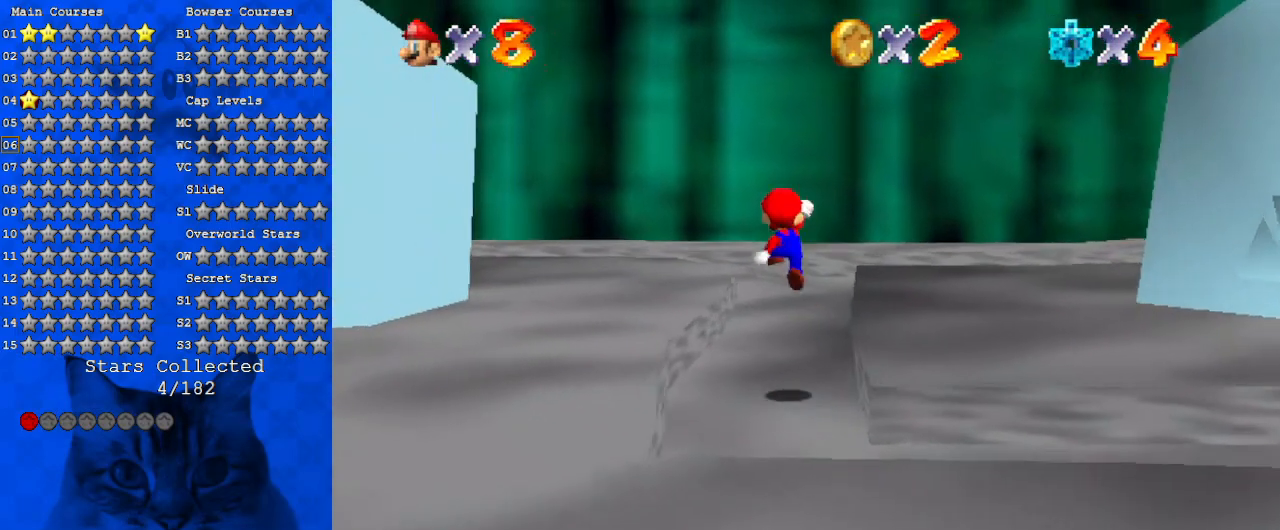
{"keys": ["ctrl", "shift", "up"], "events": [[333, "ctrl", "down"], [400, "ctrl", "up"], [500, "ctrl", "down"], [500, "shift", "down"]]}
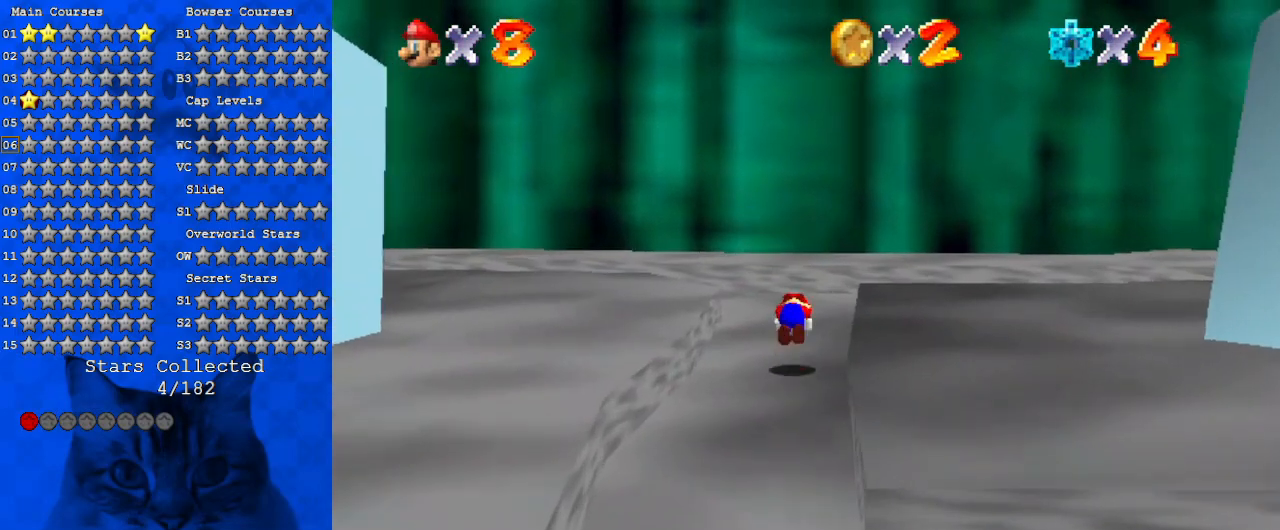
{"keys": ["d", "left", "up"], "events": [[133, "ctrl", "up"], [133, "shift", "up"], [233, "up", "up"], [233, "w", "down"], [333, "up", "down"], [367, "w", "up"], [433, "d", "down"], [433, "left", "down"]]}
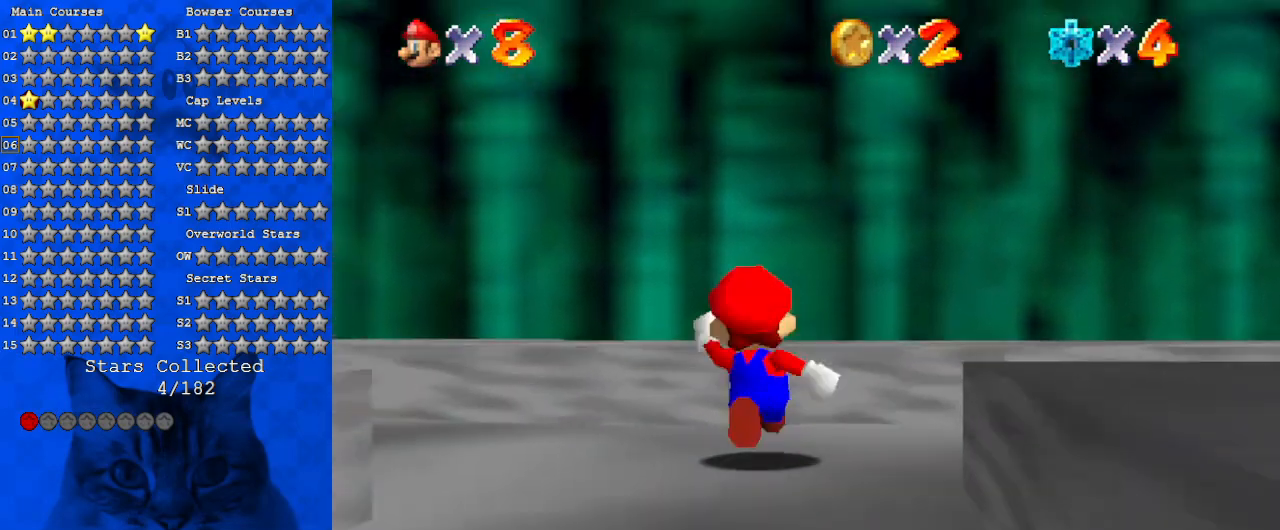
{"keys": ["d", "s", "up"], "events": [[67, "d", "up"], [167, "d", "down"], [300, "d", "up"], [400, "d", "down"], [400, "s", "down"], [433, "left", "up"]]}
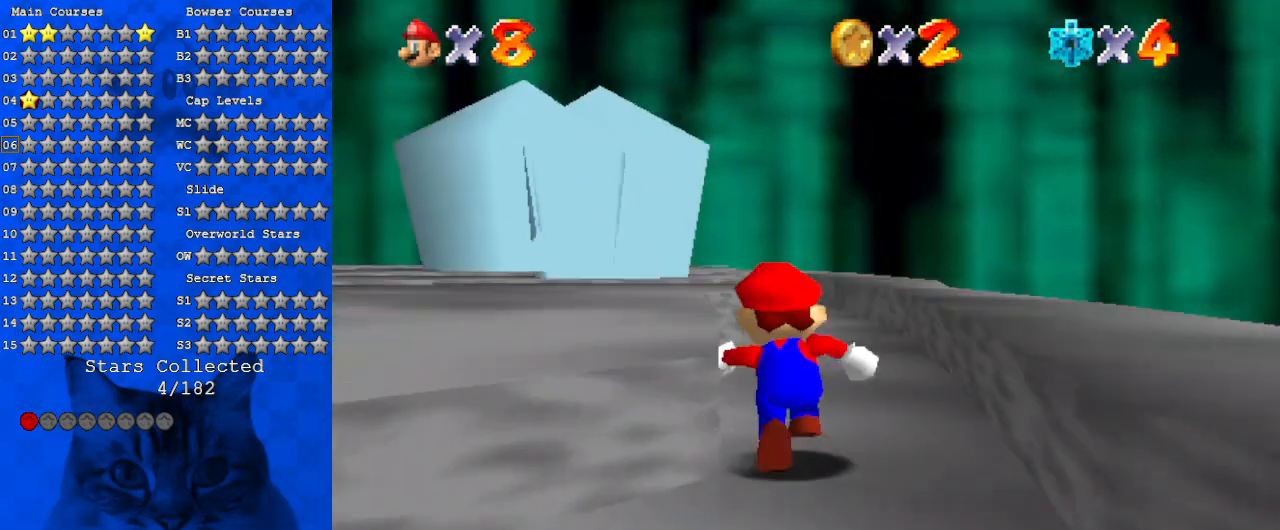
{"keys": ["right", "up"], "events": [[33, "s", "up"], [67, "d", "up"], [433, "ctrl", "down"], [433, "right", "down"], [500, "ctrl", "up"]]}
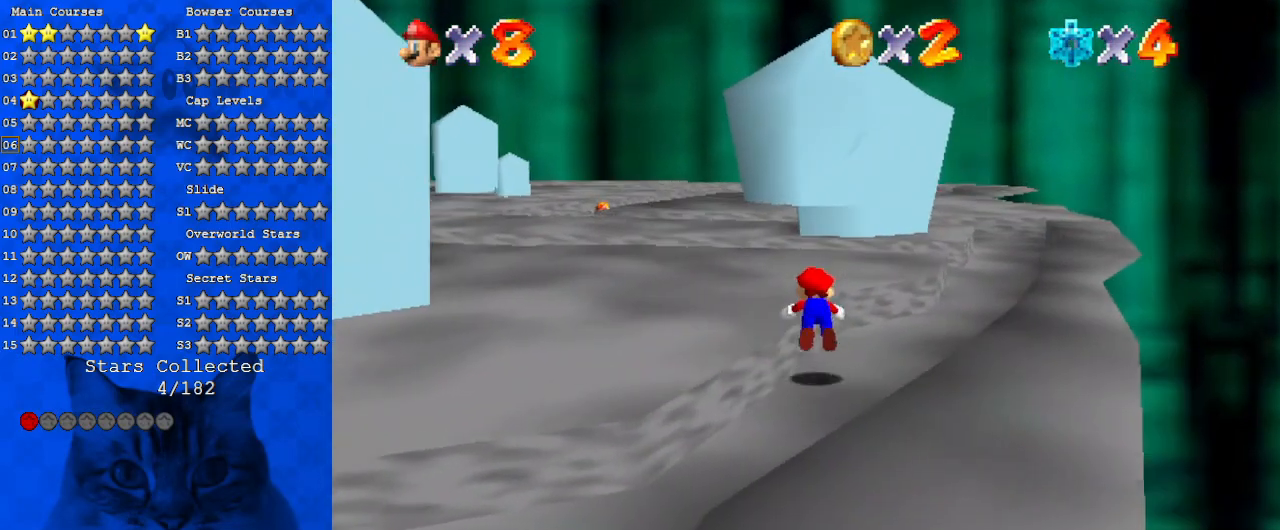
{"keys": ["right", "shift", "up"], "events": [[367, "shift", "down"]]}
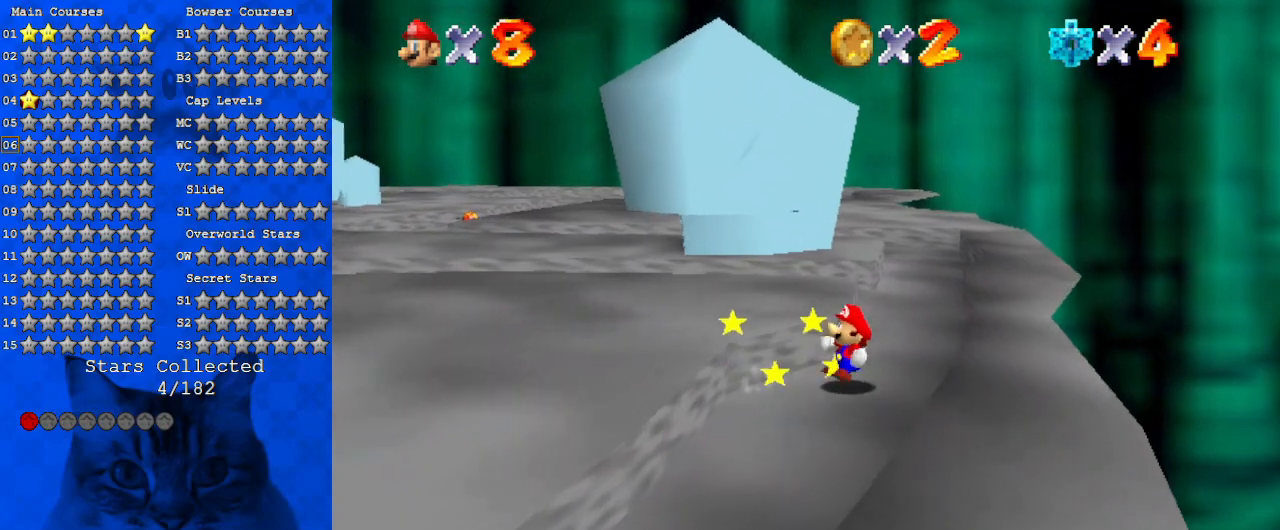
{"keys": [], "events": [[100, "shift", "up"], [300, "right", "up"], [333, "up", "up"]]}